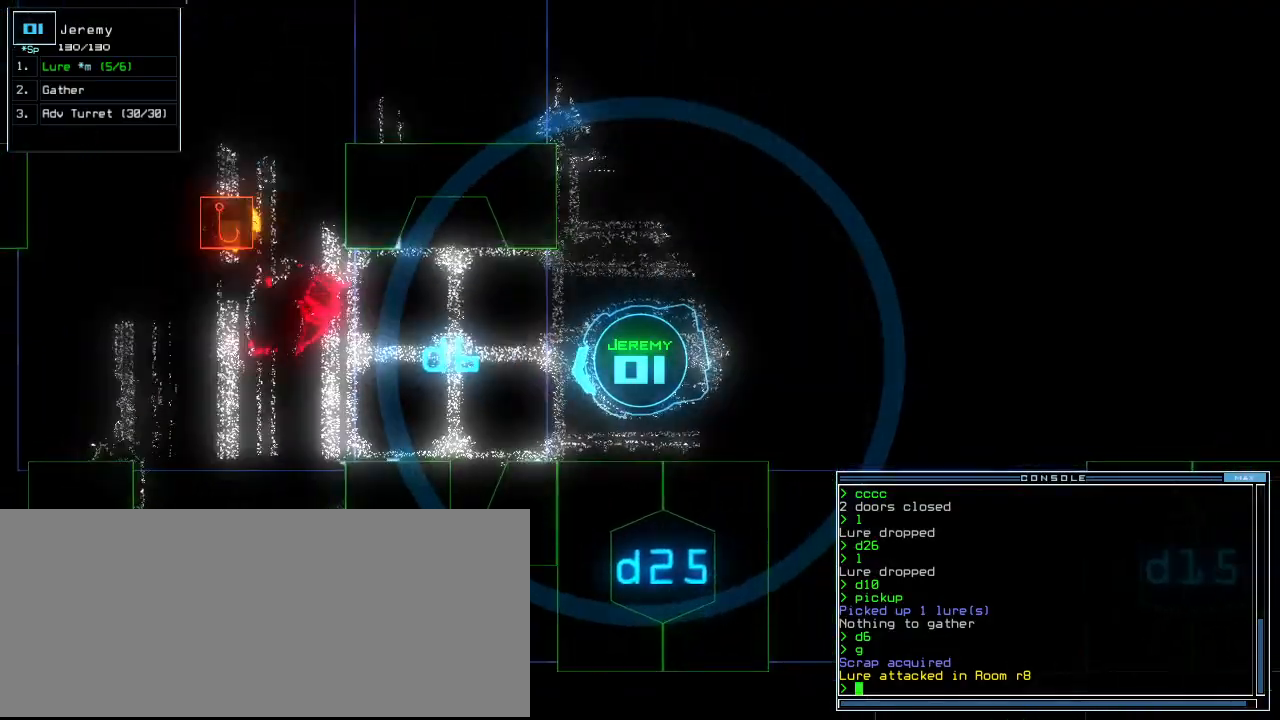
Gameplay with keyboard; each line is a JSON object with the keys held at the frame after it. "events" lists presses ("down") and releases ("up") of ".", "0", "1", "2", "3", "4", "5", "6", "7", "8", "9", "a", "b", "backspace", "c", "caps_lock", "comma", "ctrl_l", "ctrl_r", "d", "down", "e", "equals", "escape", "f", "f8", "g", "h", "i", "j", "k", "l", "left", "m", "minus", "n", "o", "p", "q", "quote", "r", "return", "right", "s", "semicolon", "shift_l", "shift_r", "space", "t", "tab", "tilde", "u", "up", "v", "w", "x", "y" and "z" between this image and that frame as [ms after this image, input, new state], when the widget could be followed in between. No other keys are recorded. Mouse input is not recorded.
{"keys": [], "events": []}
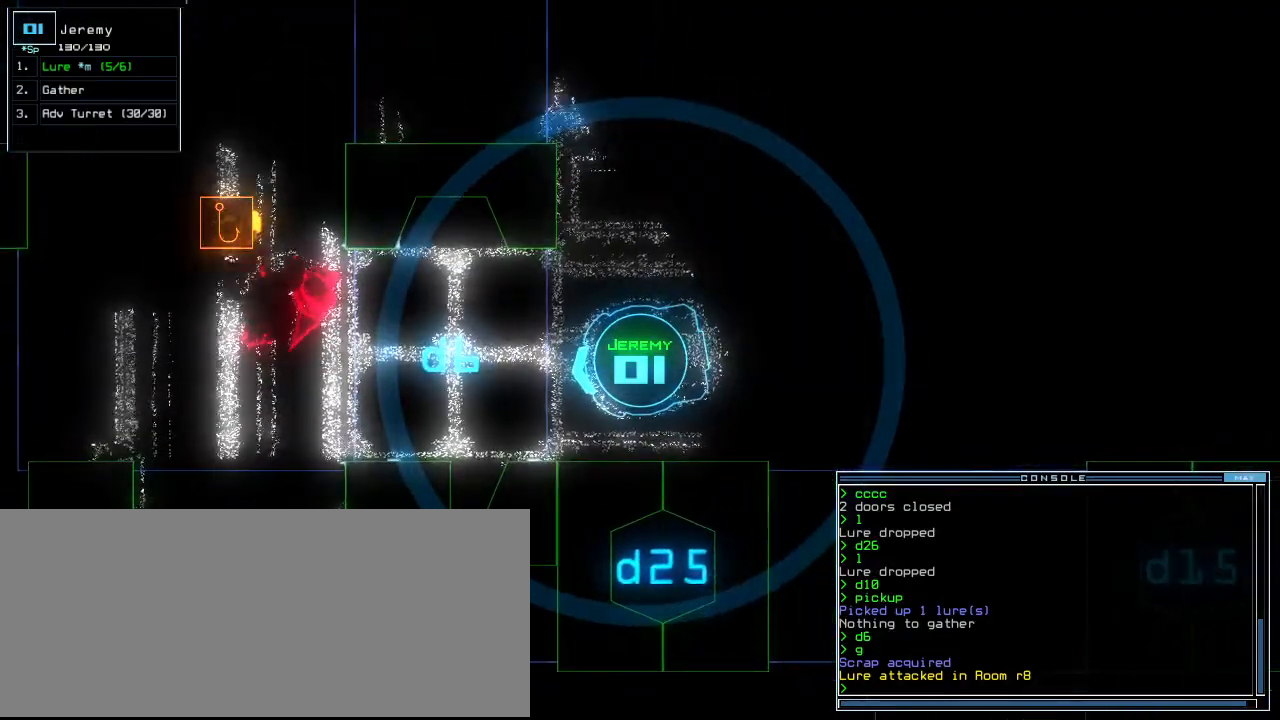
{"keys": [], "events": []}
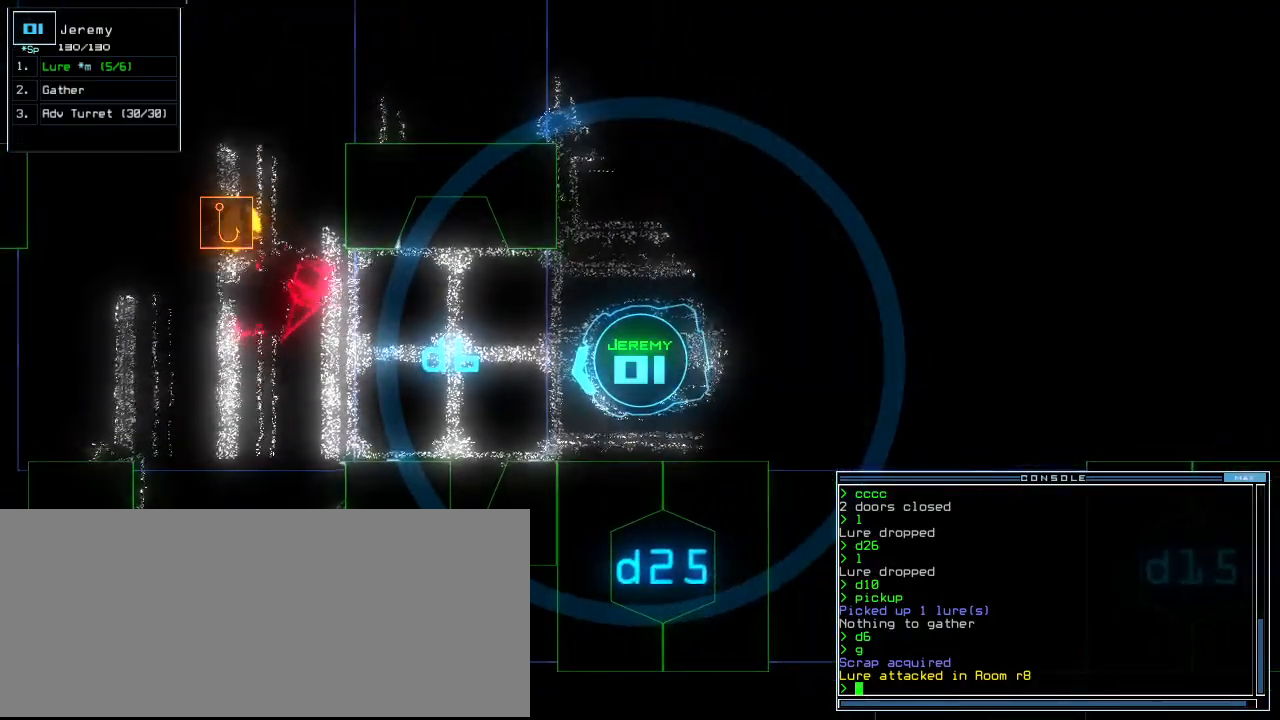
{"keys": [], "events": []}
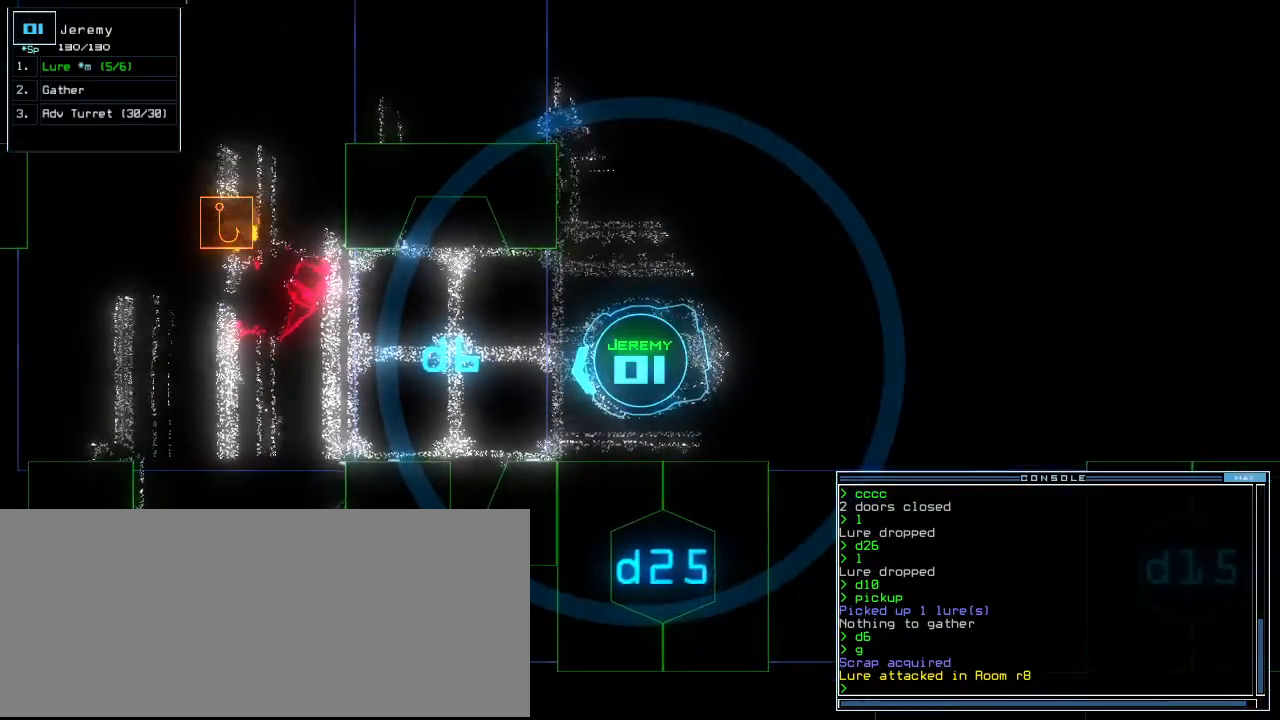
{"keys": [], "events": []}
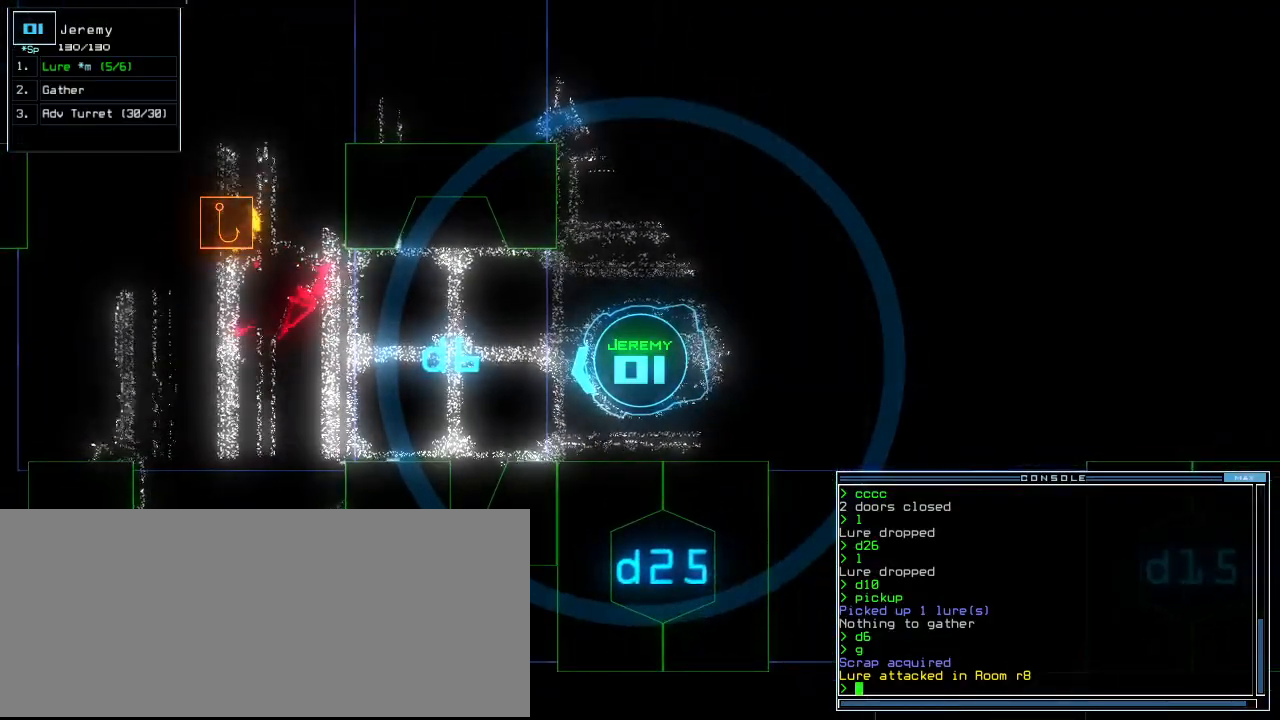
{"keys": [], "events": []}
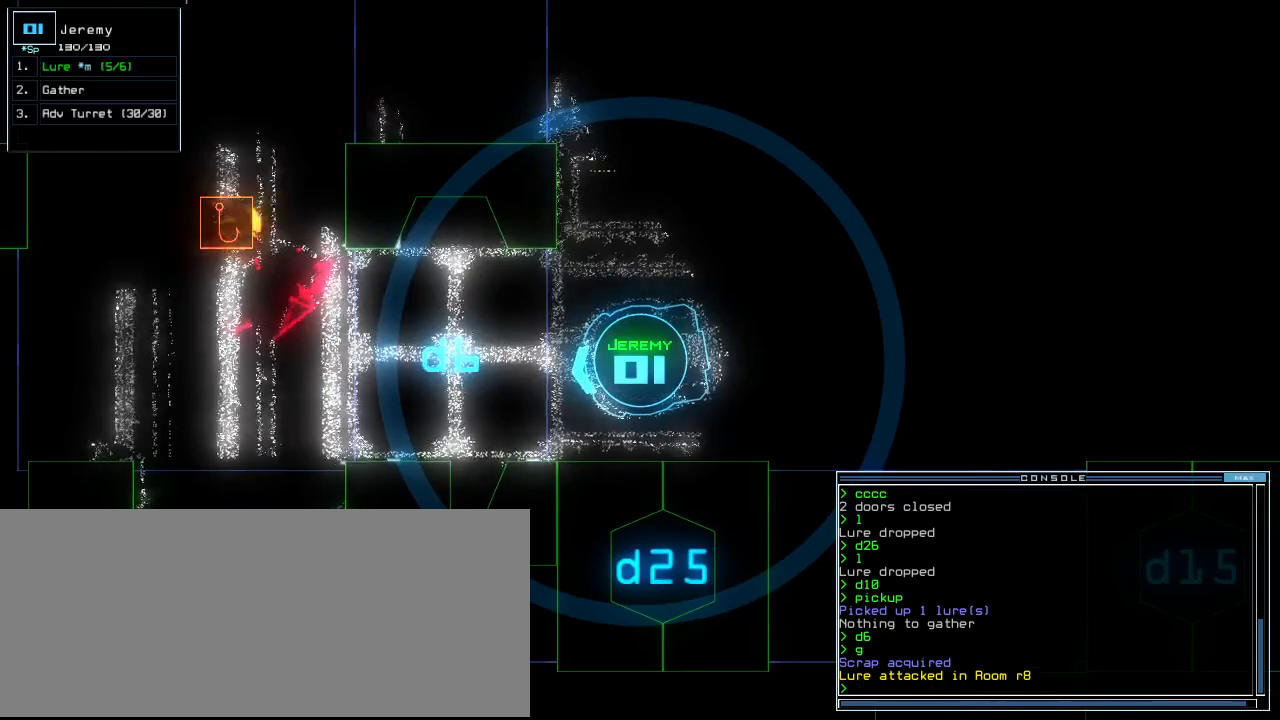
{"keys": ["2"], "events": [[240, "d", "down"], [340, "d", "up"], [500, "2", "down"]]}
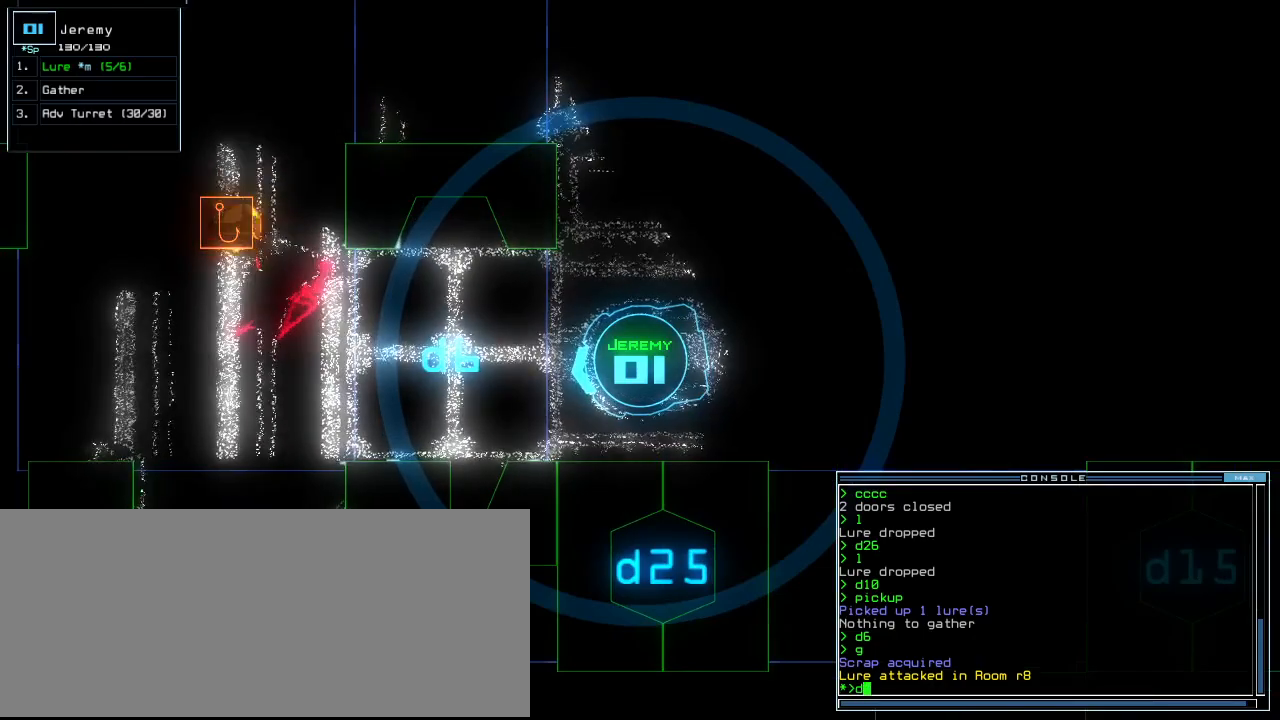
{"keys": ["5"], "events": [[80, "2", "up"], [440, "5", "down"]]}
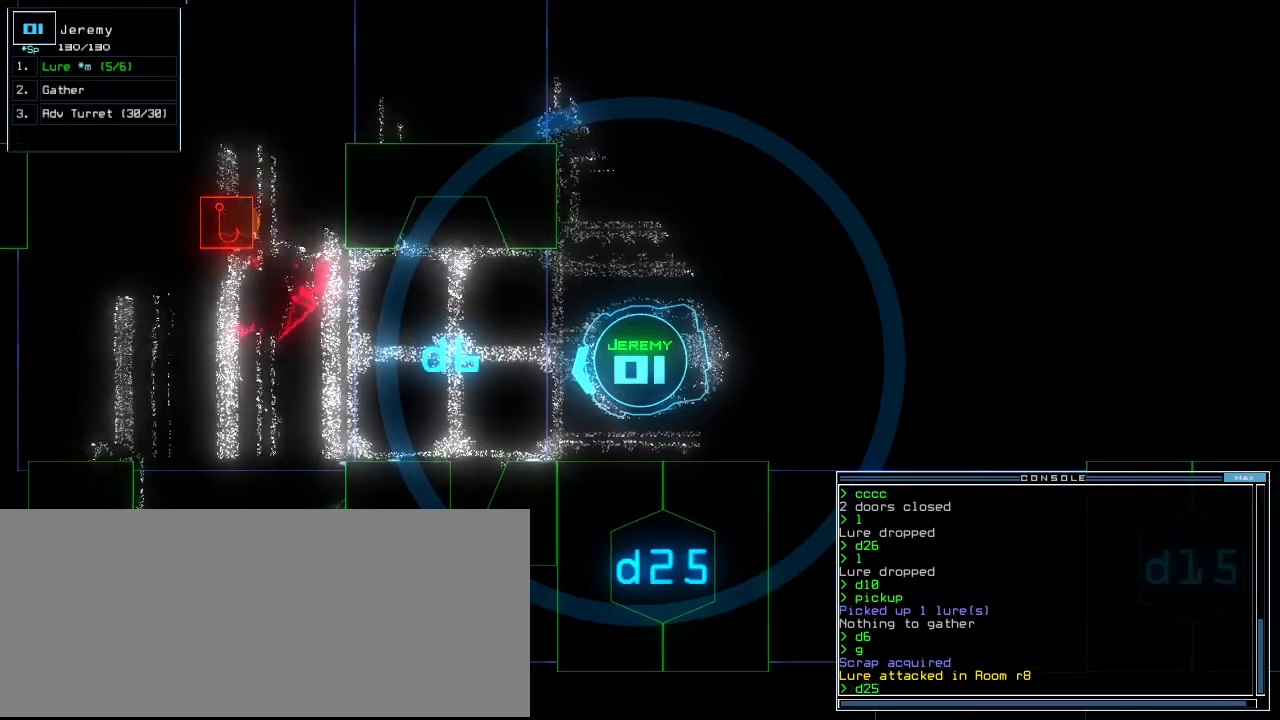
{"keys": [], "events": [[20, "5", "up"]]}
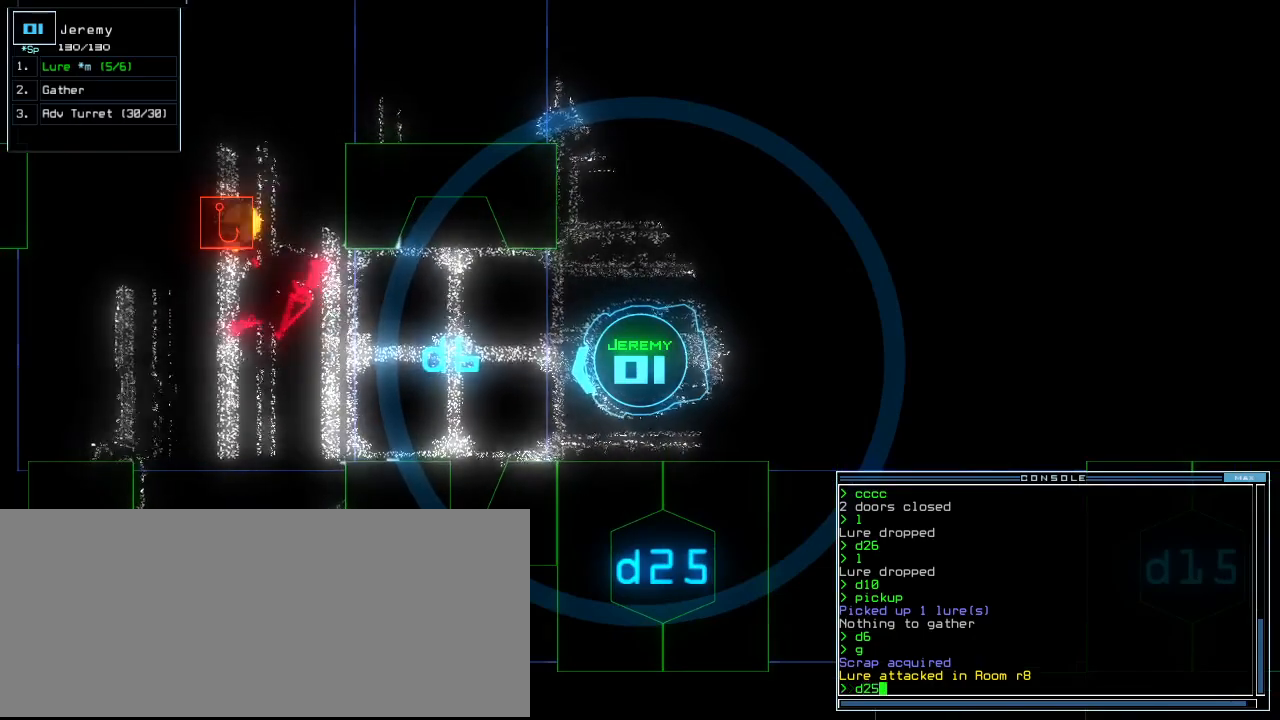
{"keys": [], "events": []}
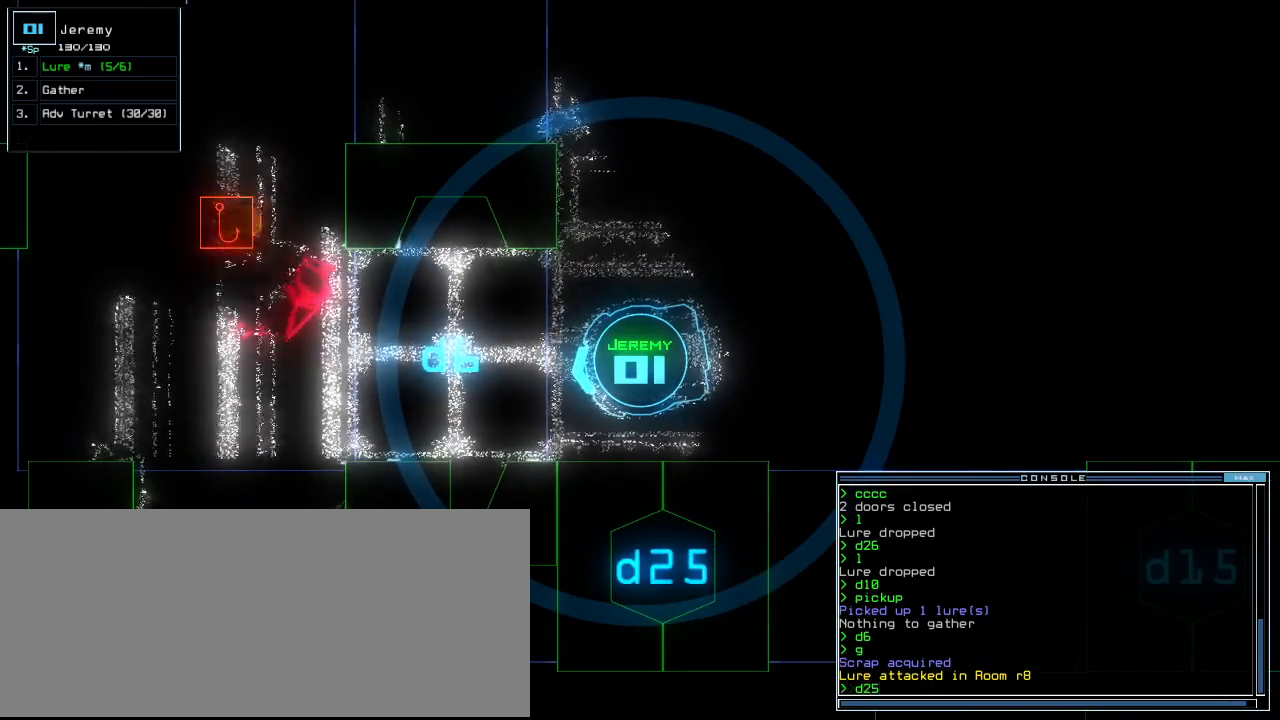
{"keys": [], "events": []}
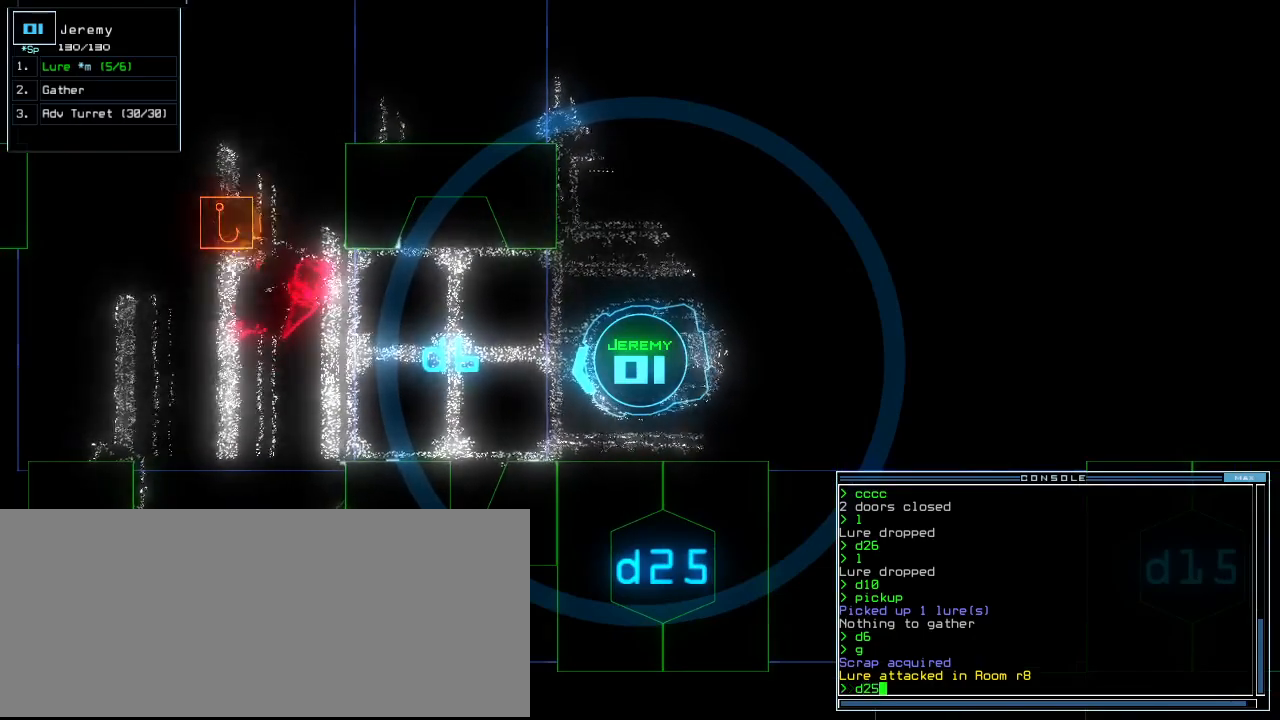
{"keys": [], "events": []}
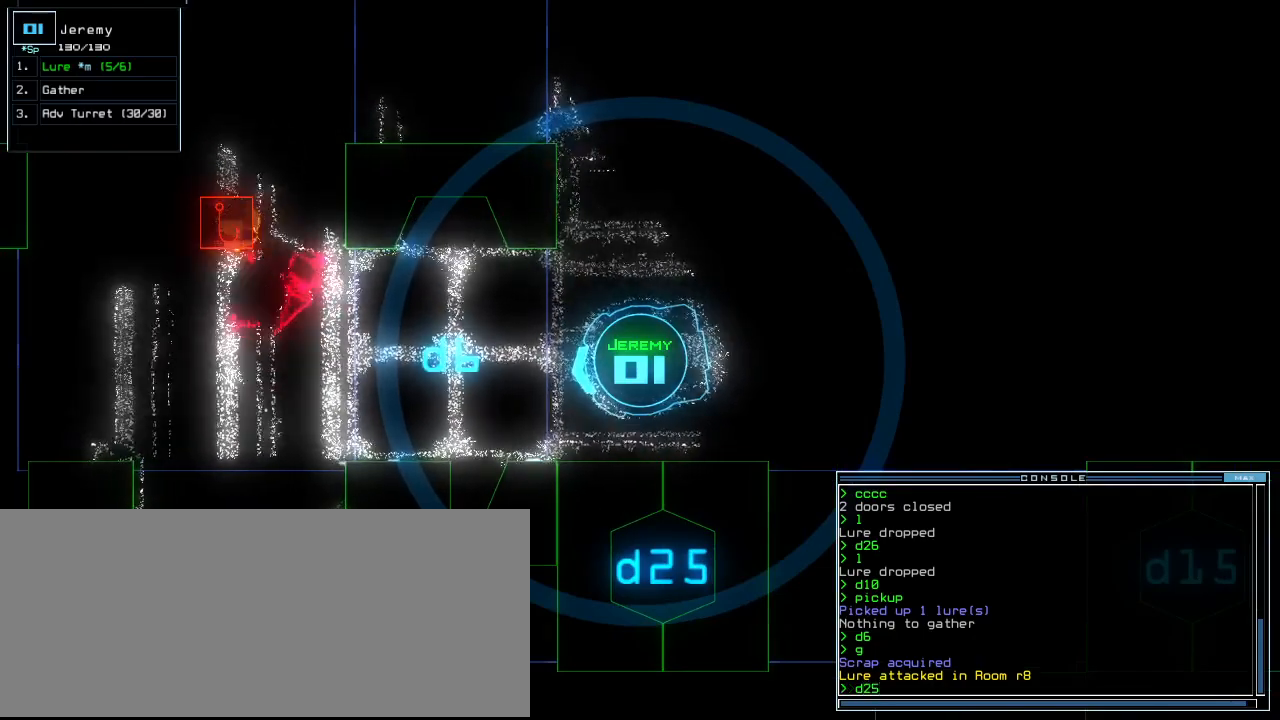
{"keys": [], "events": [[220, "return", "down"], [280, "return", "up"]]}
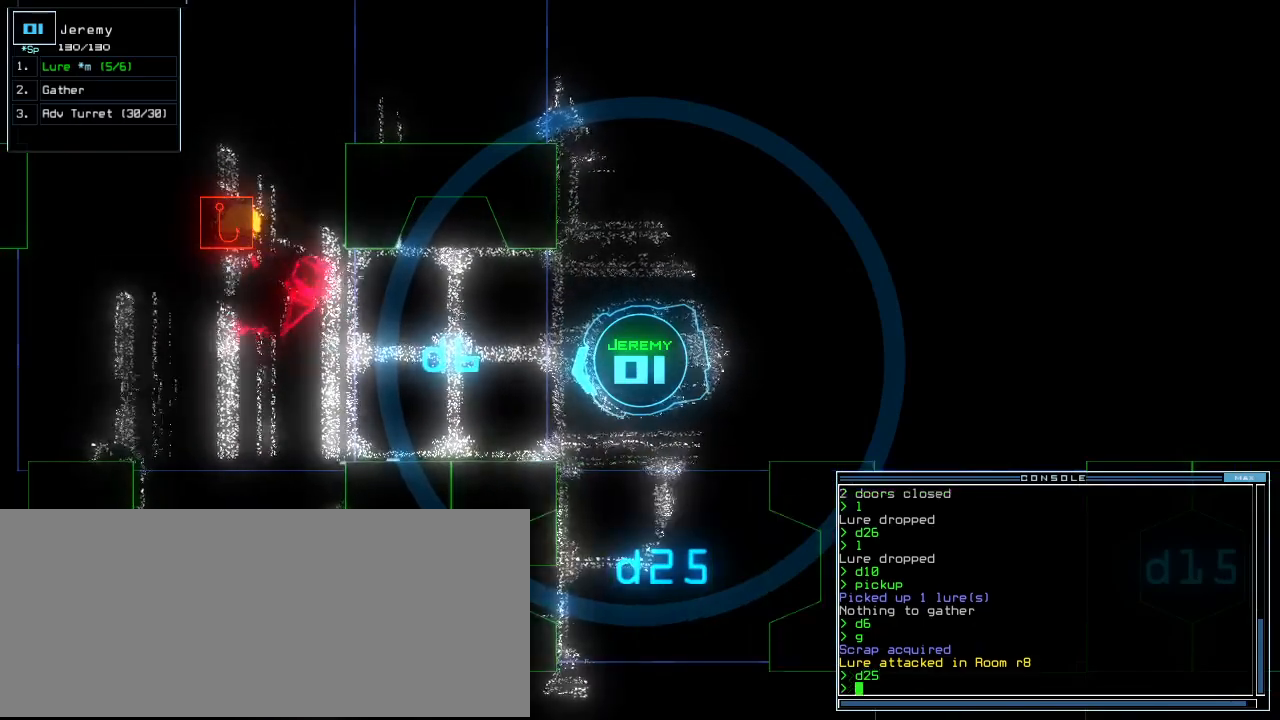
{"keys": ["down", "right"], "events": [[80, "right", "down"], [320, "down", "down"]]}
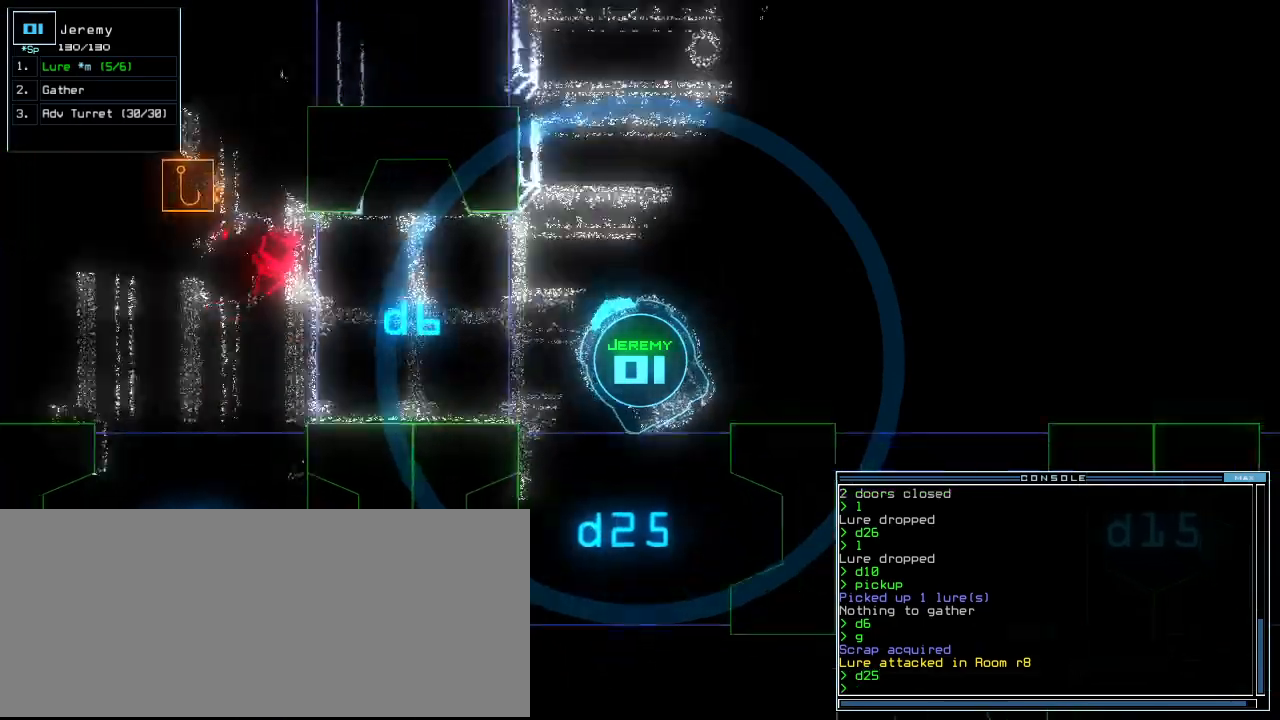
{"keys": [], "events": [[60, "right", "up"], [140, "down", "up"], [240, "left", "down"], [320, "left", "up"]]}
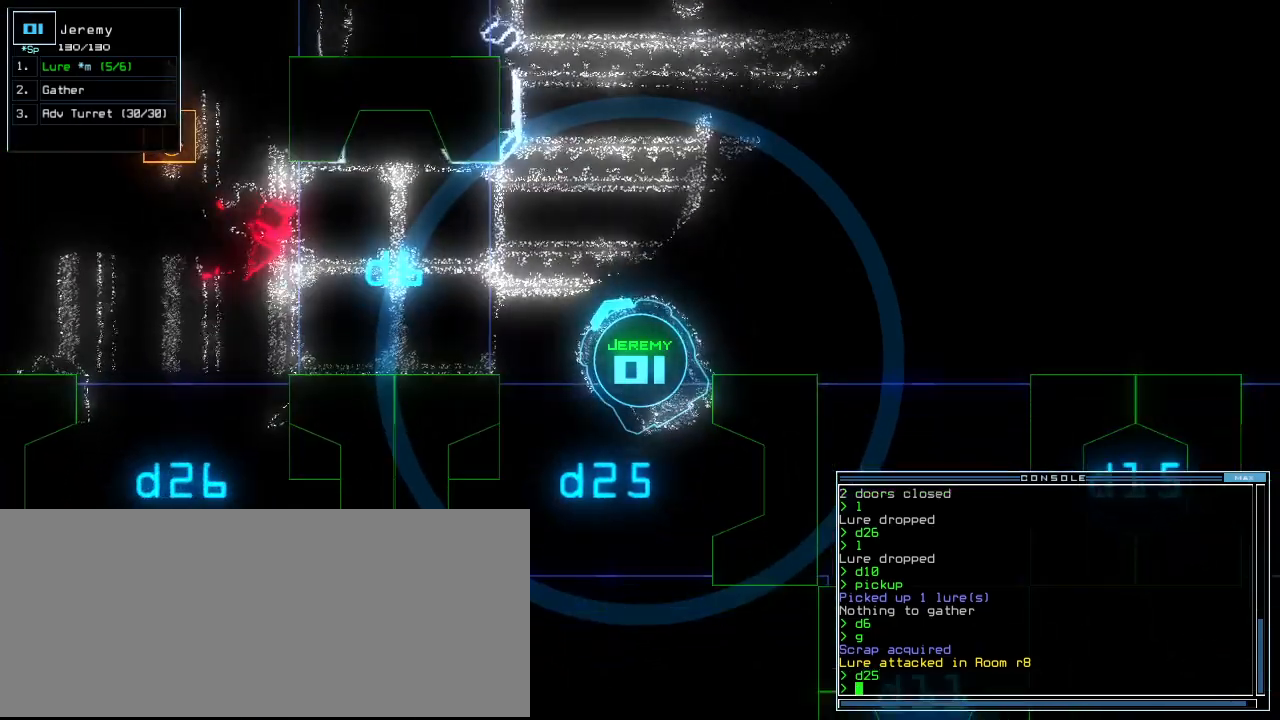
{"keys": [], "events": []}
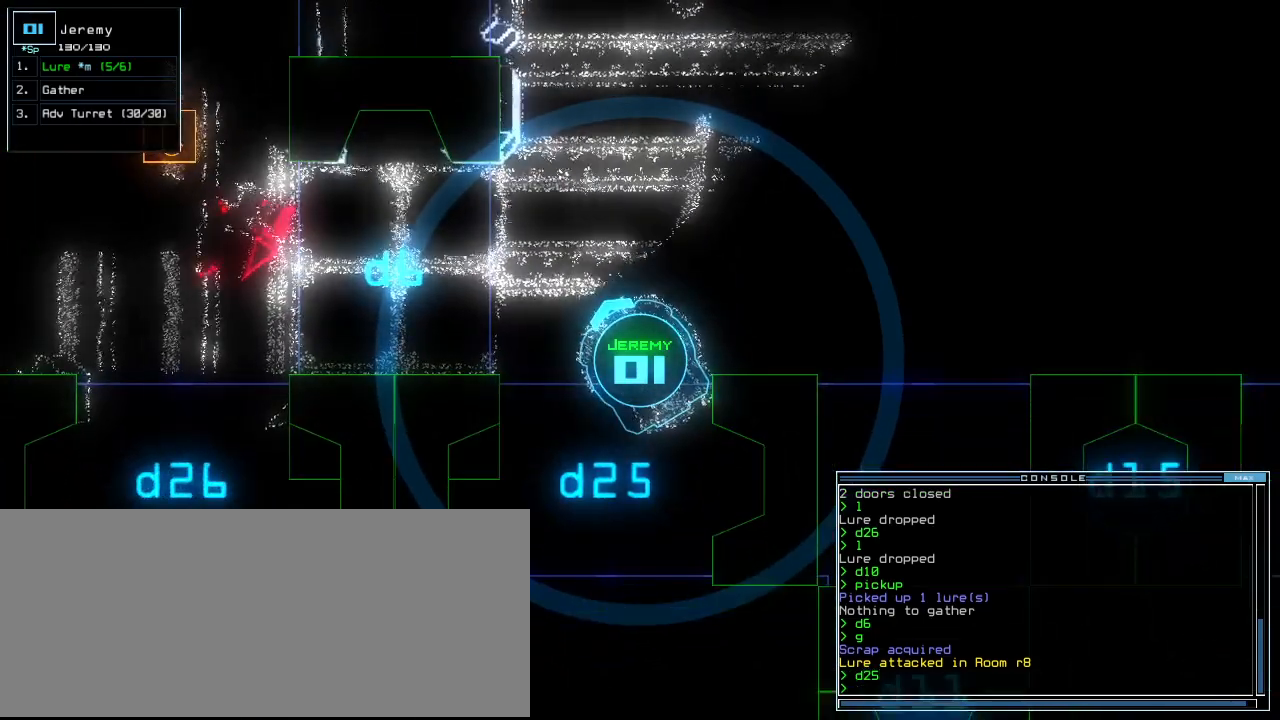
{"keys": [], "events": []}
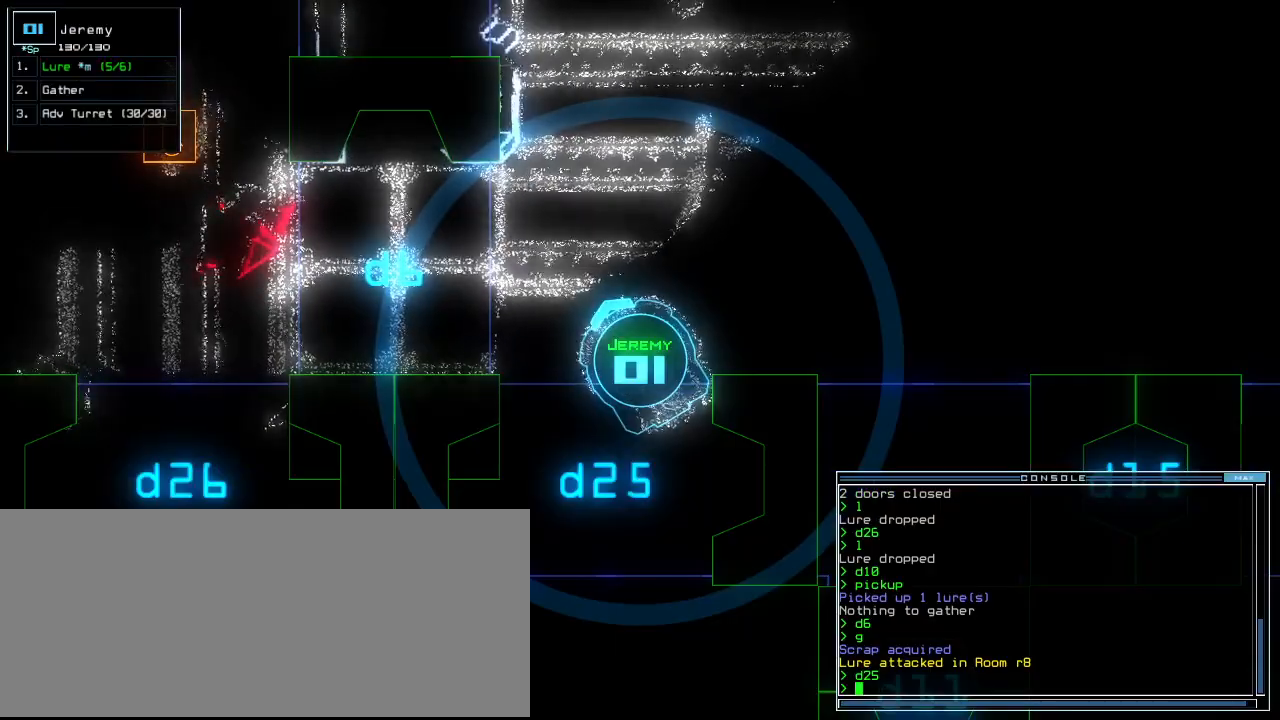
{"keys": ["up"], "events": [[100, "left", "down"], [180, "up", "down"], [200, "left", "up"], [300, "up", "up"], [460, "up", "down"]]}